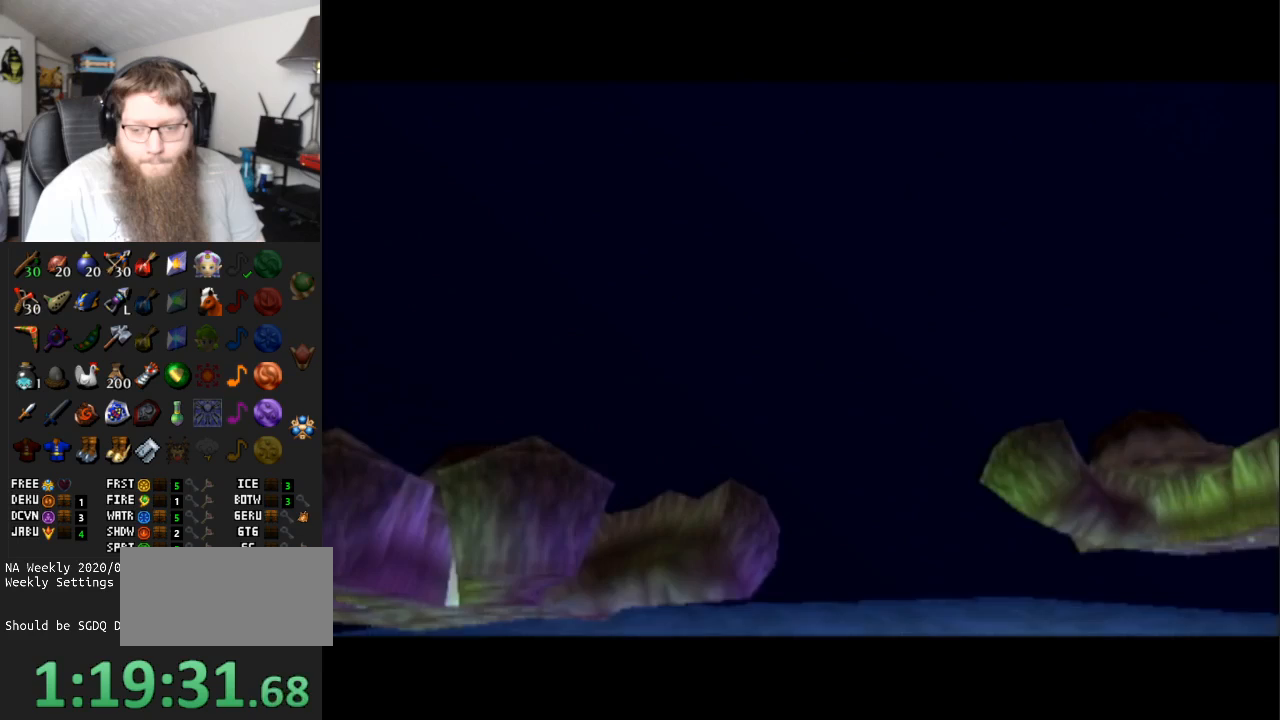
Gameplay with a controller (Nintendo layout); each line is a JSON object with the inputs held at the frame after it. "events" lists button and stick changes between this image and that frame as [ms after this image, input, new state], when the widget could be followed in between. Not read: L3 R3.
{"buttons": [], "left_stick": "right", "right_stick": "center", "events": [[383, "left_stick", "right"]]}
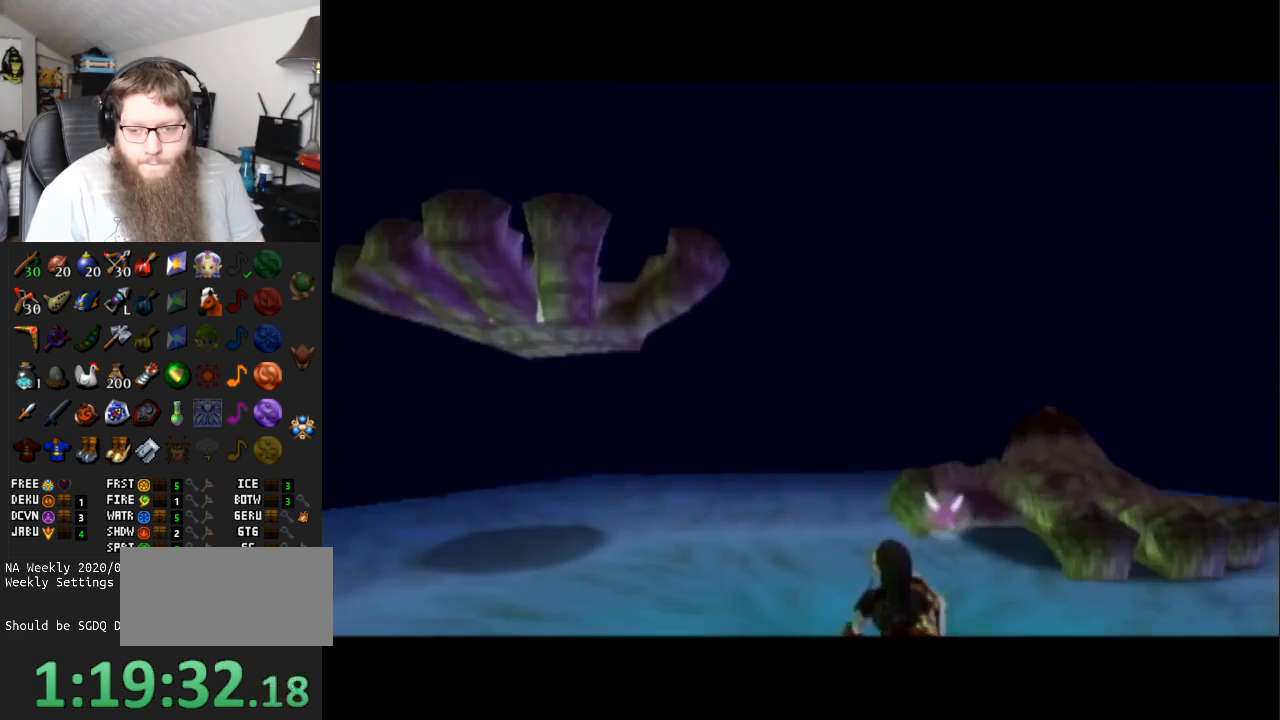
{"buttons": [], "left_stick": "right", "right_stick": "center", "events": []}
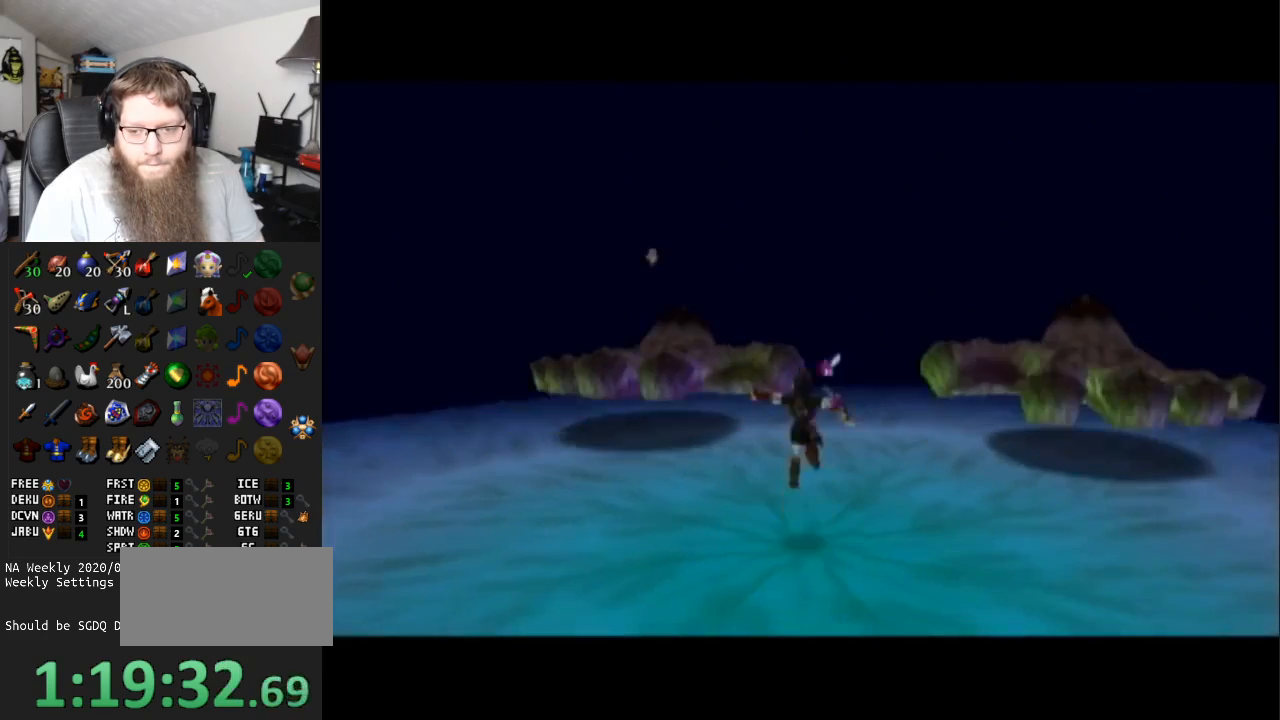
{"buttons": ["L1"], "left_stick": "right", "right_stick": "center", "events": [[200, "L1", "down"]]}
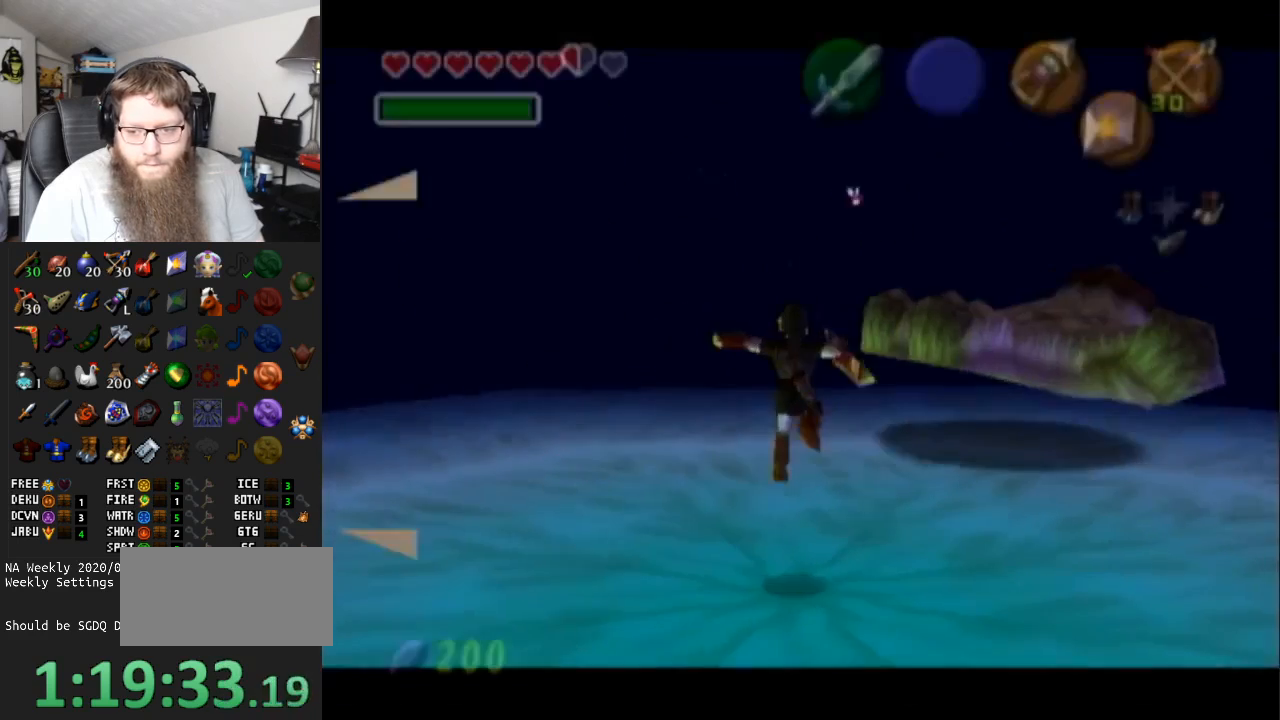
{"buttons": ["X", "L1"], "left_stick": "left", "right_stick": "center", "events": [[233, "X", "down"], [233, "left_stick", "center"], [367, "left_stick", "left"]]}
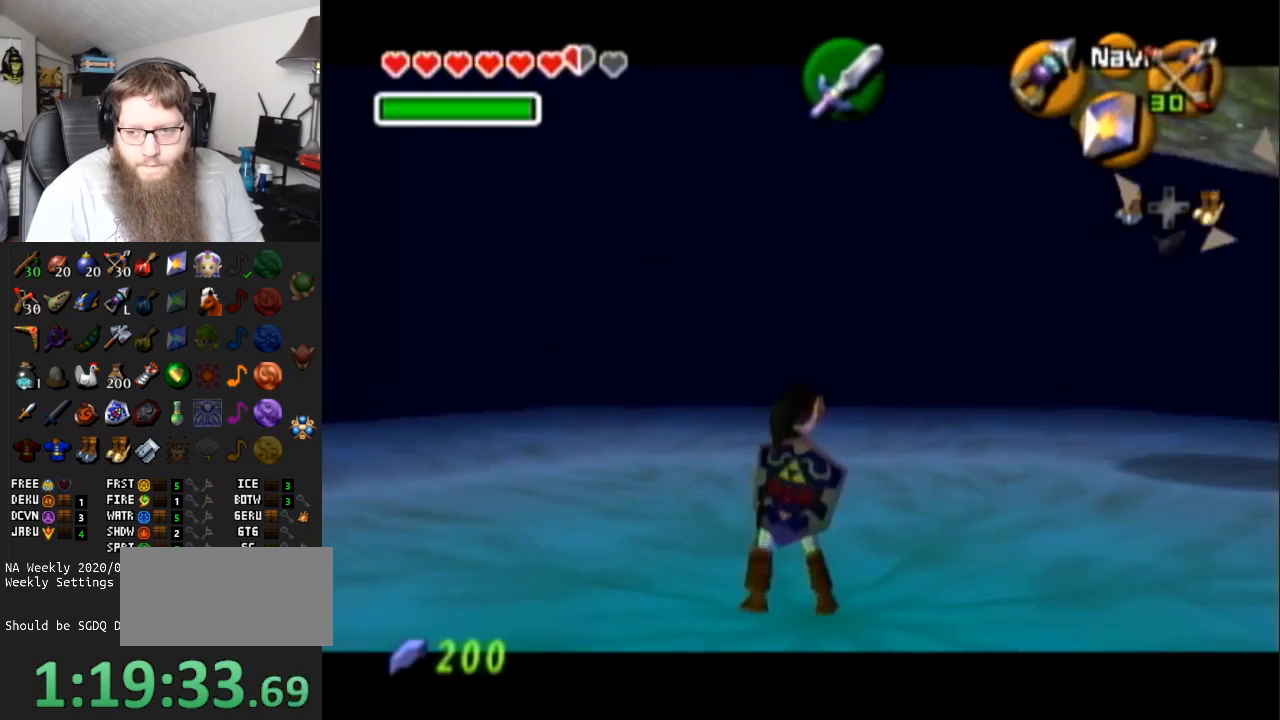
{"buttons": ["X", "L1"], "left_stick": "center", "right_stick": "center", "events": [[383, "left_stick", "center"]]}
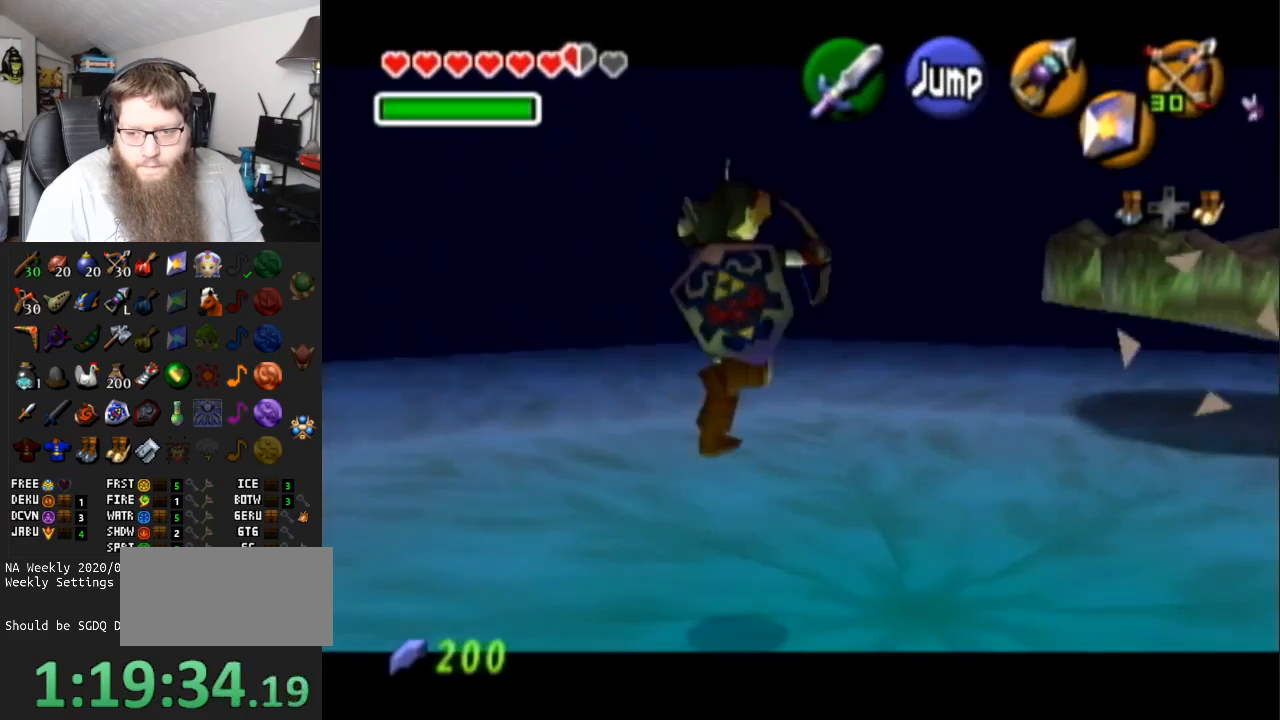
{"buttons": ["L1"], "left_stick": "center", "right_stick": "center", "events": [[133, "X", "up"]]}
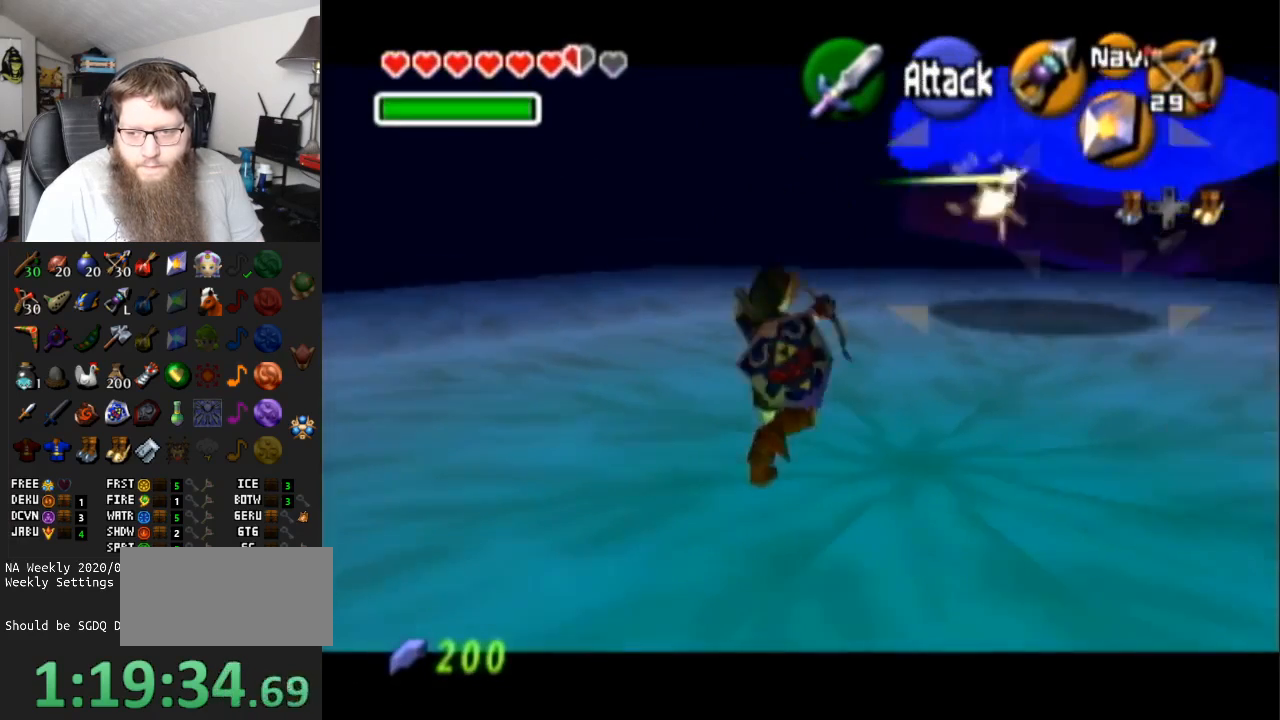
{"buttons": ["L1"], "left_stick": "center", "right_stick": "center", "events": [[33, "L1", "up"], [117, "left_stick", "right"], [250, "L1", "down"], [250, "left_stick", "center"], [417, "L1", "up"], [500, "L1", "down"]]}
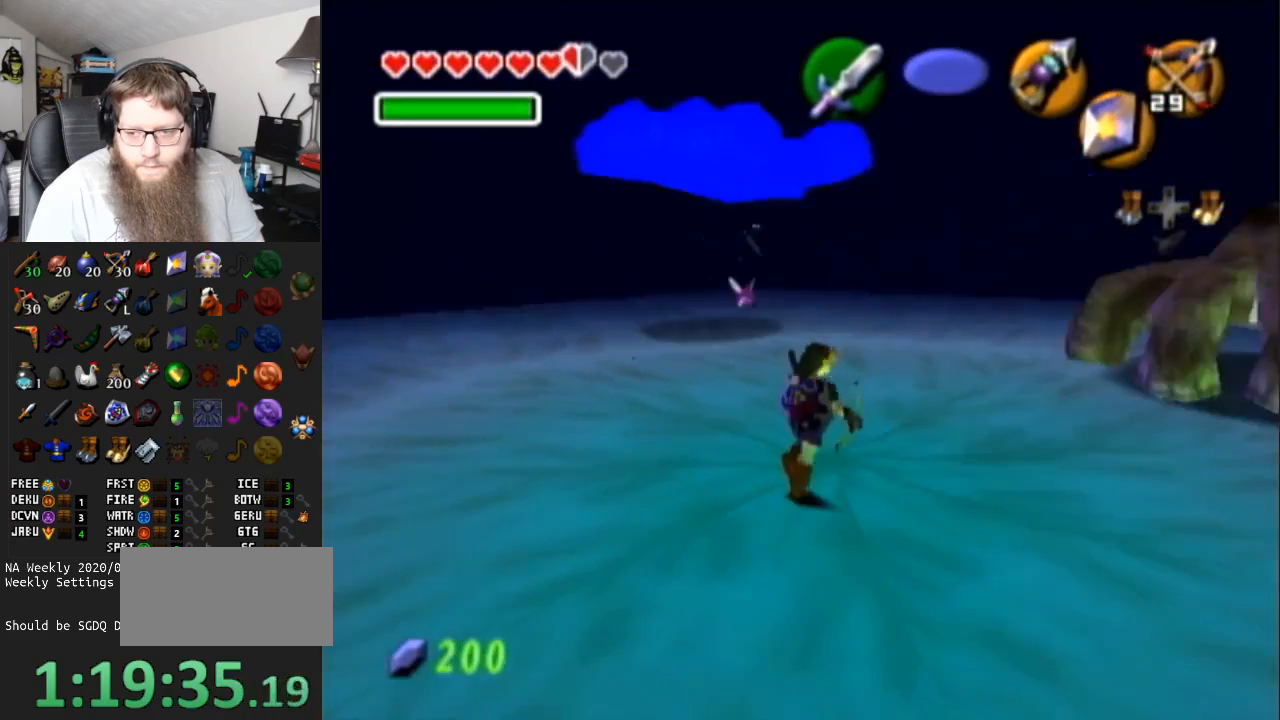
{"buttons": ["X", "L1"], "left_stick": "center", "right_stick": "center", "events": [[150, "X", "down"]]}
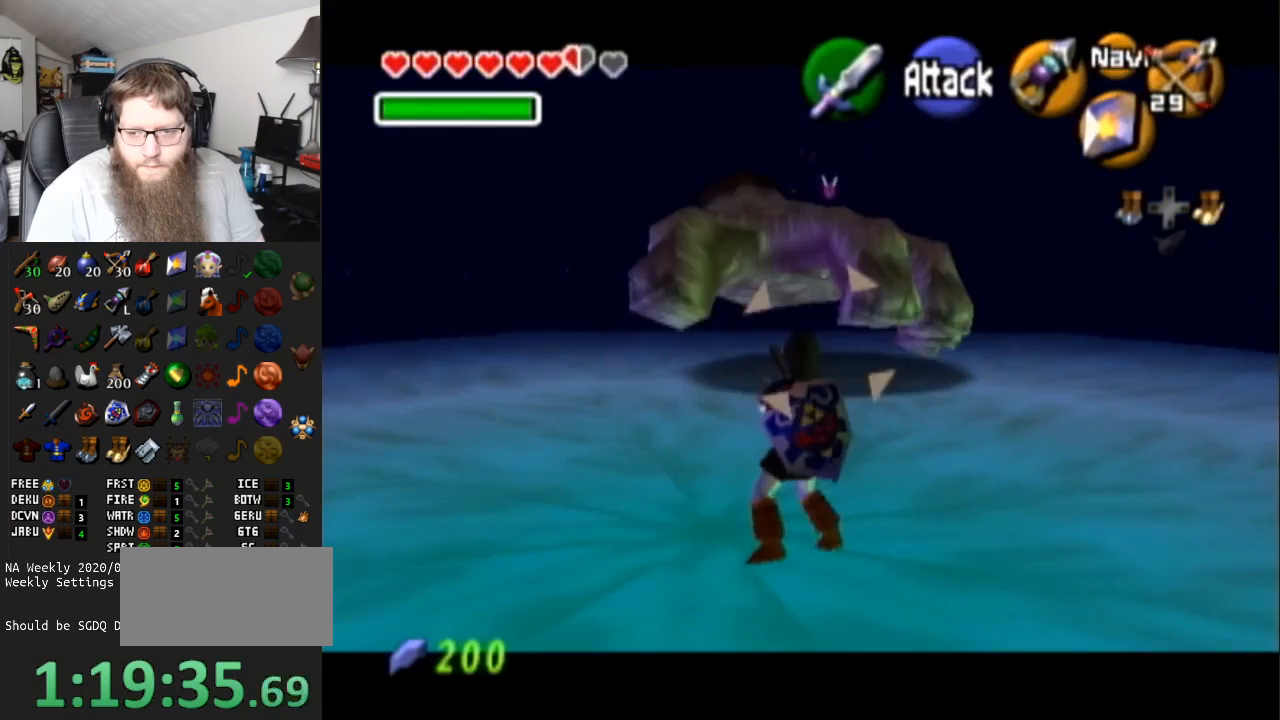
{"buttons": ["L1"], "left_stick": "center", "right_stick": "center", "events": [[167, "left_stick", "down"], [450, "X", "up"], [450, "left_stick", "center"]]}
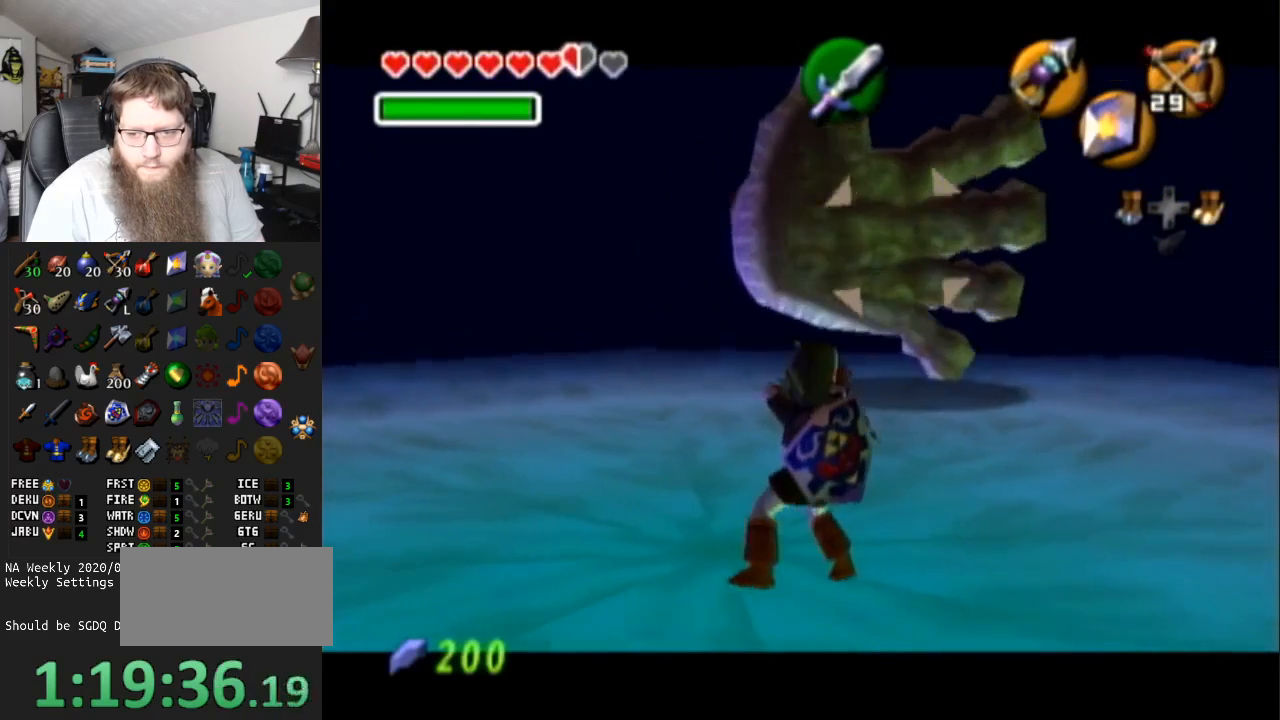
{"buttons": [], "left_stick": "up-left", "right_stick": "center", "events": [[233, "L1", "up"], [483, "left_stick", "up-left"]]}
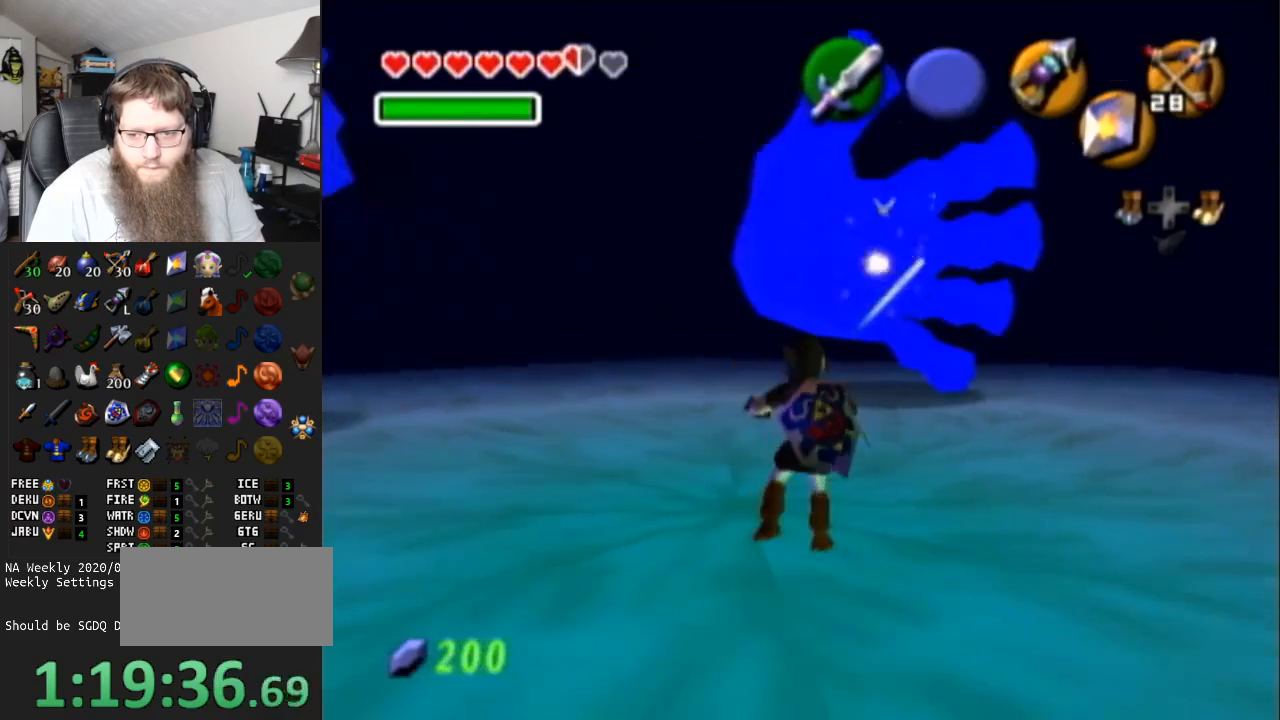
{"buttons": [], "left_stick": "center", "right_stick": "center", "events": [[117, "left_stick", "center"], [133, "X", "down"], [233, "X", "up"]]}
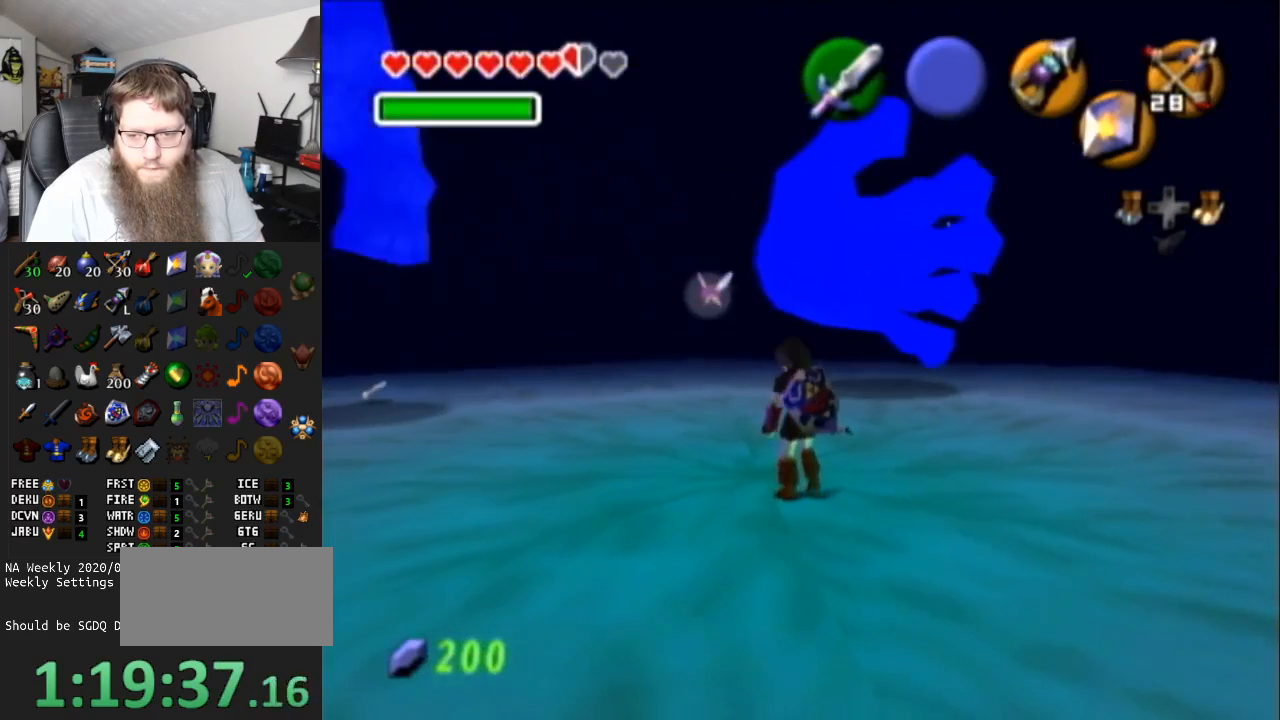
{"buttons": [], "left_stick": "center", "right_stick": "center", "events": [[67, "X", "down"], [200, "X", "up"]]}
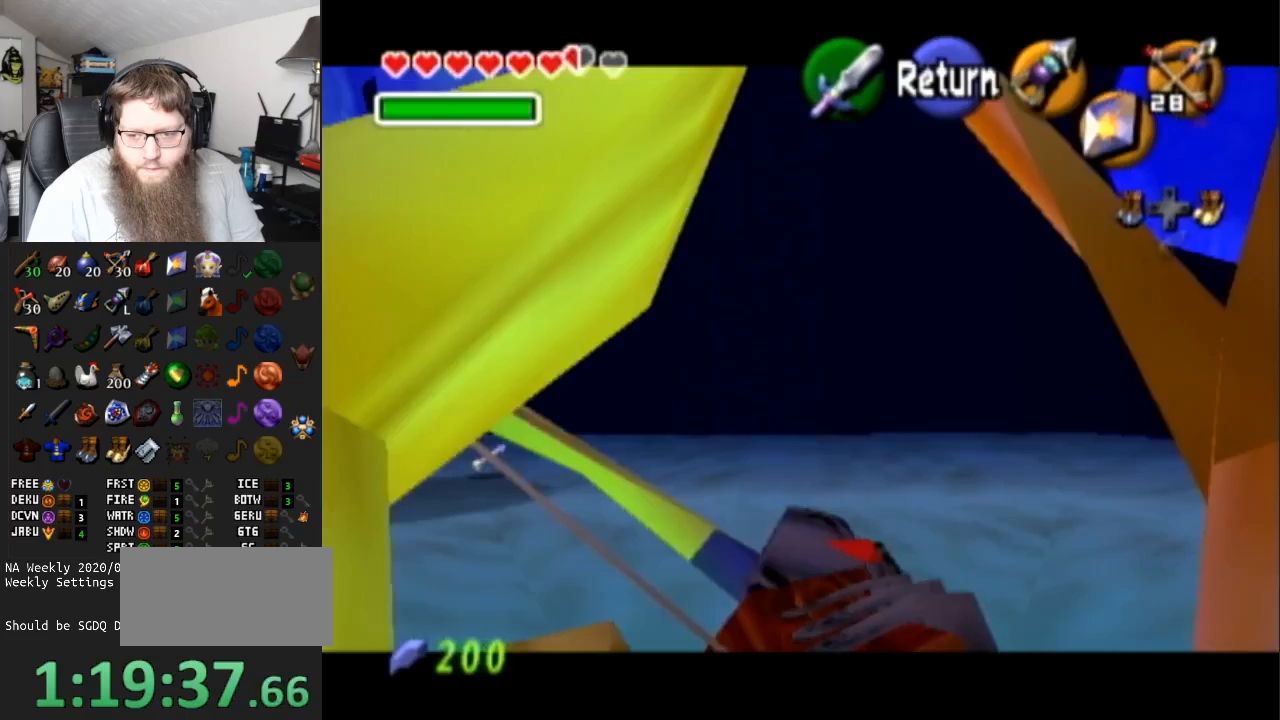
{"buttons": ["X"], "left_stick": "down-right", "right_stick": "center", "events": [[67, "X", "down"], [317, "left_stick", "down-right"]]}
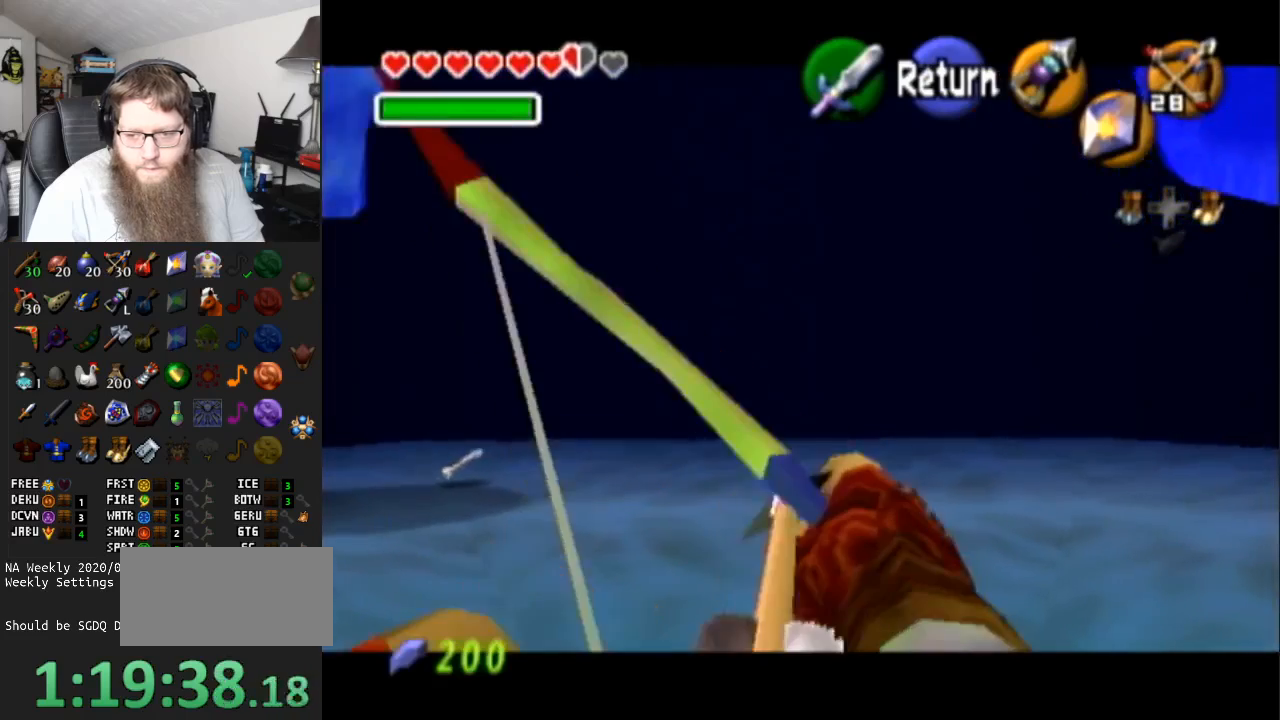
{"buttons": ["X"], "left_stick": "center", "right_stick": "center", "events": [[67, "left_stick", "center"]]}
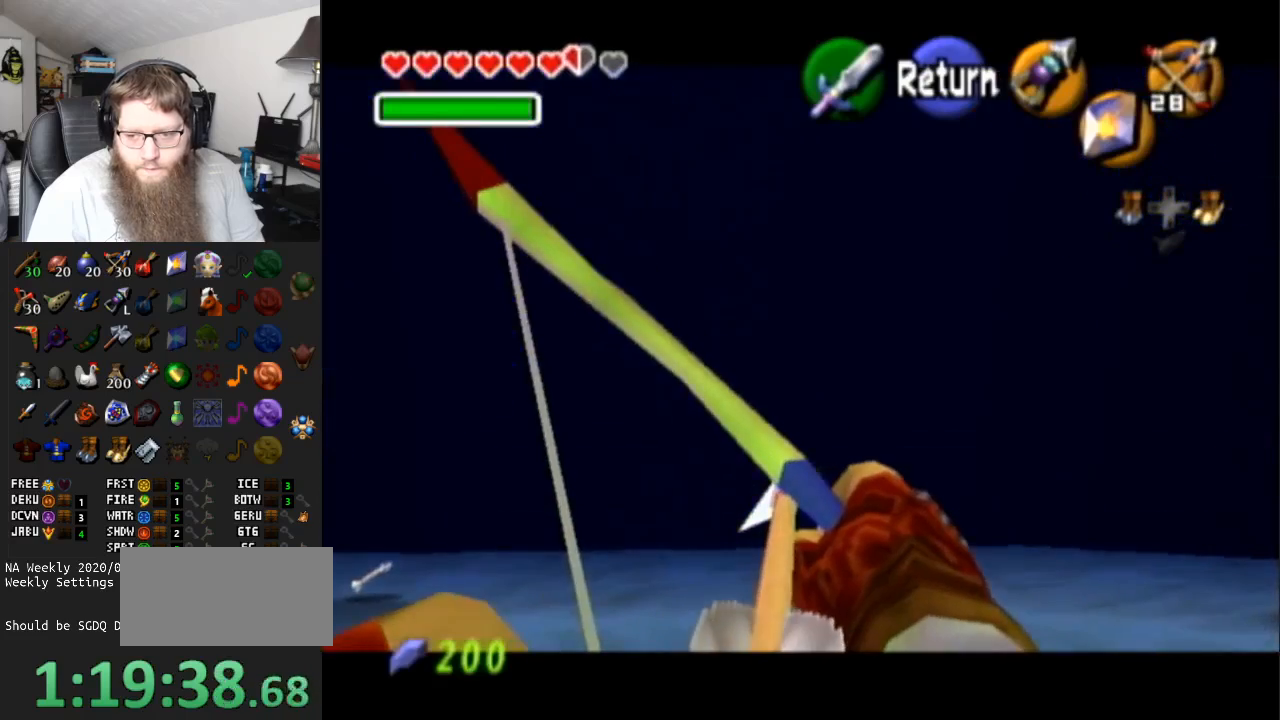
{"buttons": ["X"], "left_stick": "down-right", "right_stick": "center", "events": [[50, "left_stick", "down-right"]]}
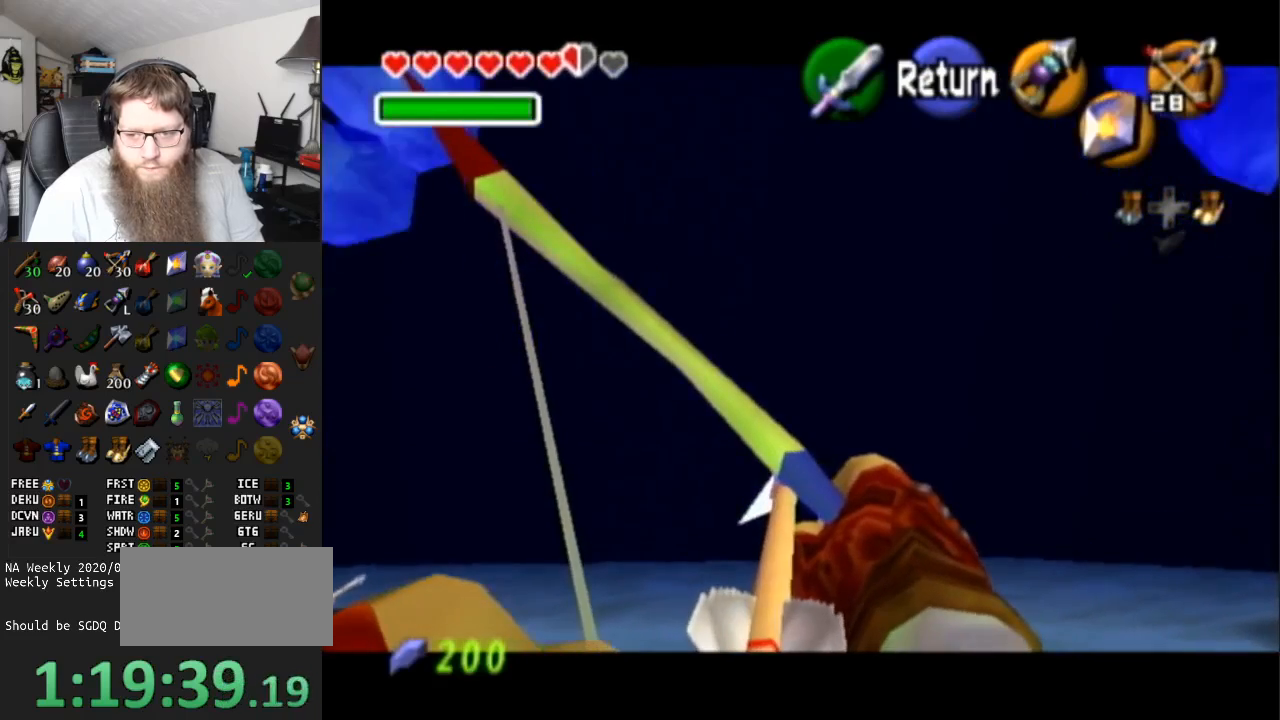
{"buttons": ["X"], "left_stick": "down-right", "right_stick": "center", "events": []}
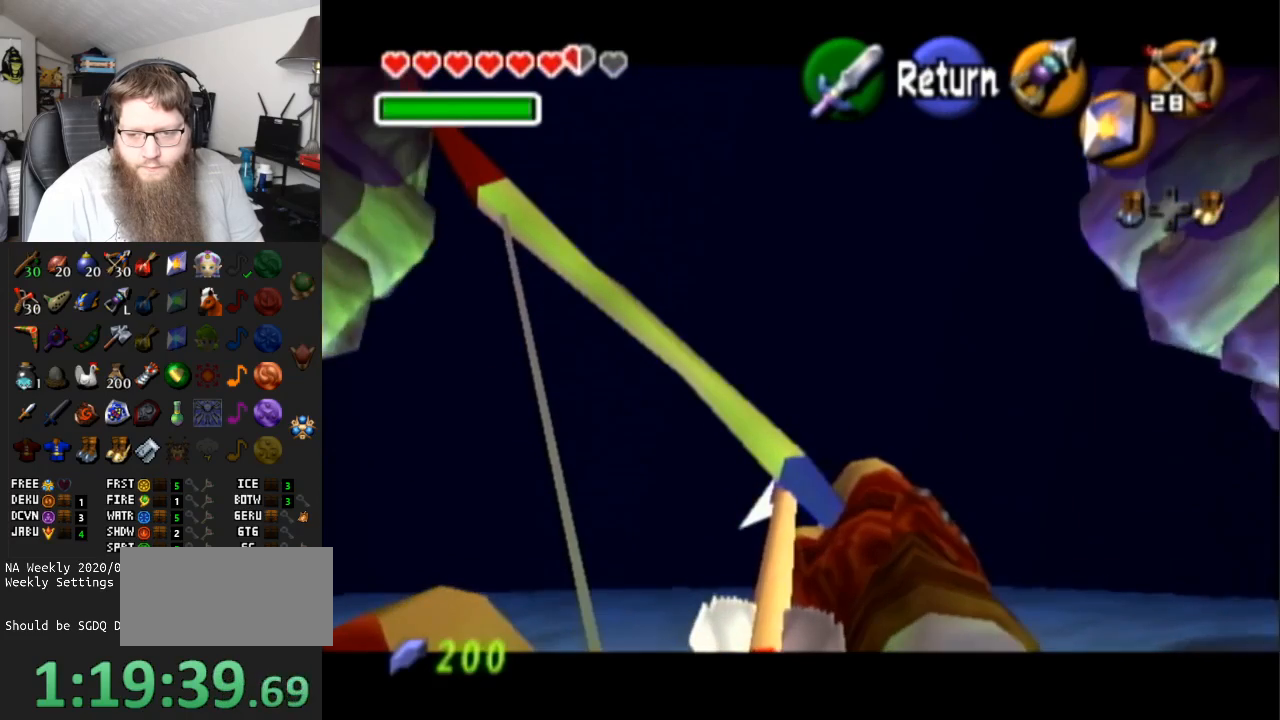
{"buttons": ["X"], "left_stick": "down-left", "right_stick": "center", "events": [[200, "left_stick", "down-left"]]}
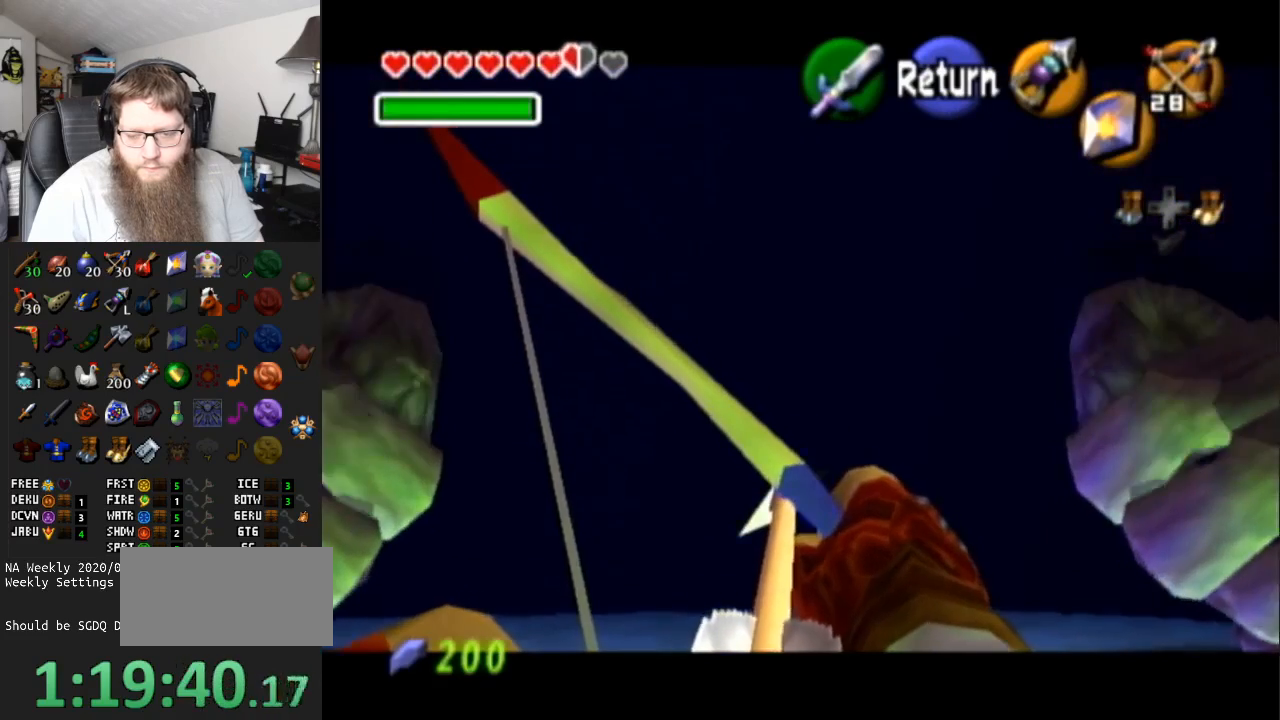
{"buttons": ["X"], "left_stick": "down-left", "right_stick": "center", "events": []}
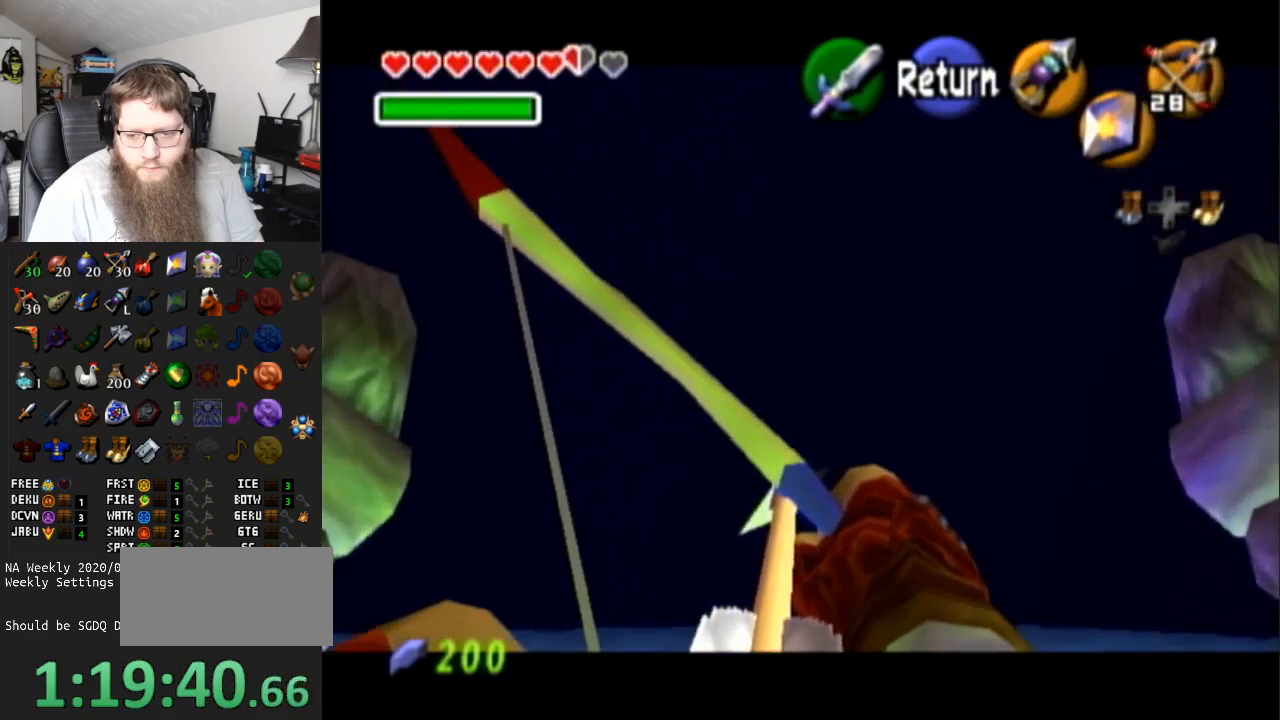
{"buttons": [], "left_stick": "center", "right_stick": "center", "events": [[267, "X", "up"], [267, "left_stick", "center"]]}
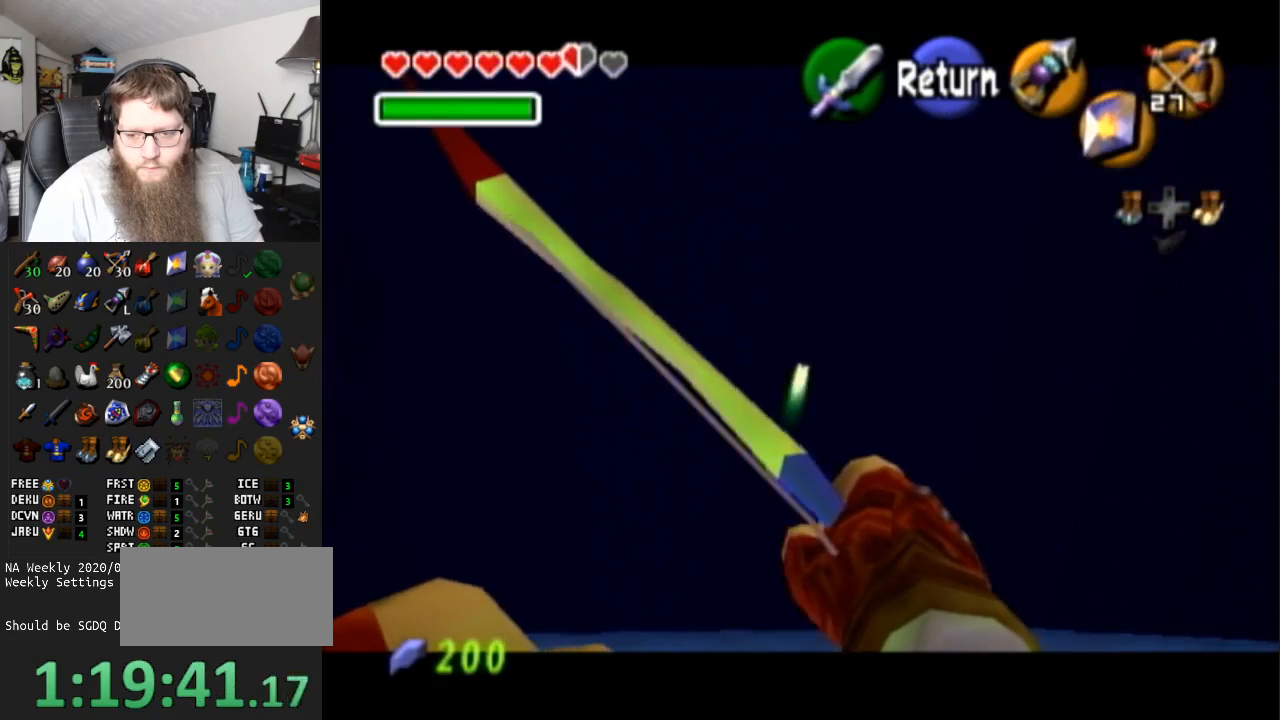
{"buttons": [], "left_stick": "up", "right_stick": "center", "events": [[67, "A", "down"], [100, "left_stick", "up"], [200, "A", "up"]]}
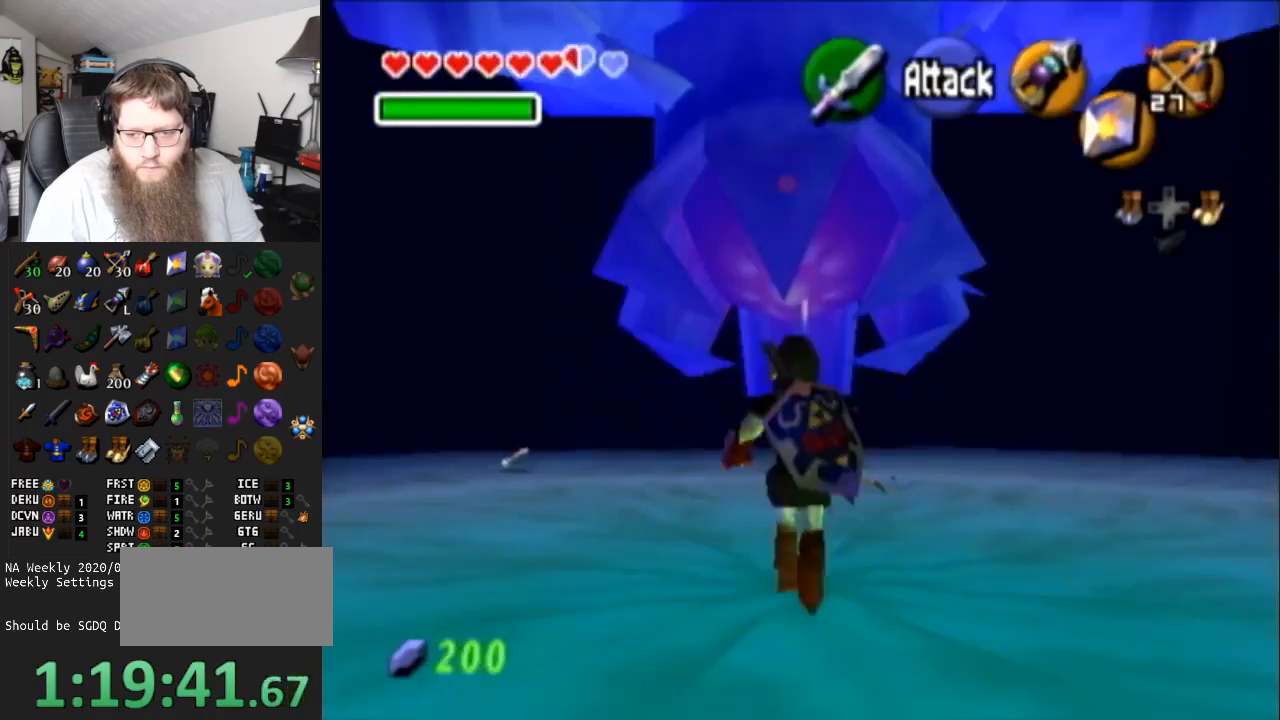
{"buttons": ["R1"], "left_stick": "center", "right_stick": "center", "events": [[17, "R1", "down"], [117, "B", "down"], [117, "left_stick", "center"], [217, "B", "up"], [300, "B", "down"], [383, "B", "up"]]}
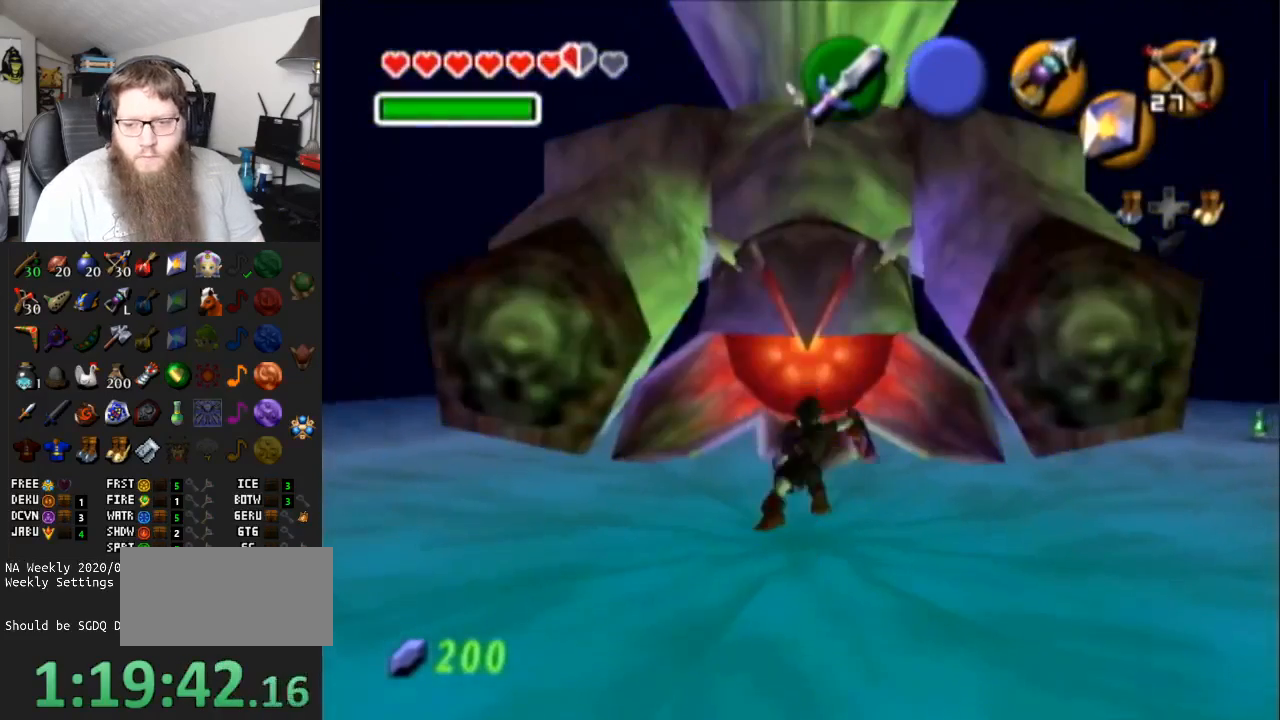
{"buttons": ["R1"], "left_stick": "center", "right_stick": "center", "events": [[250, "B", "down"], [400, "B", "up"]]}
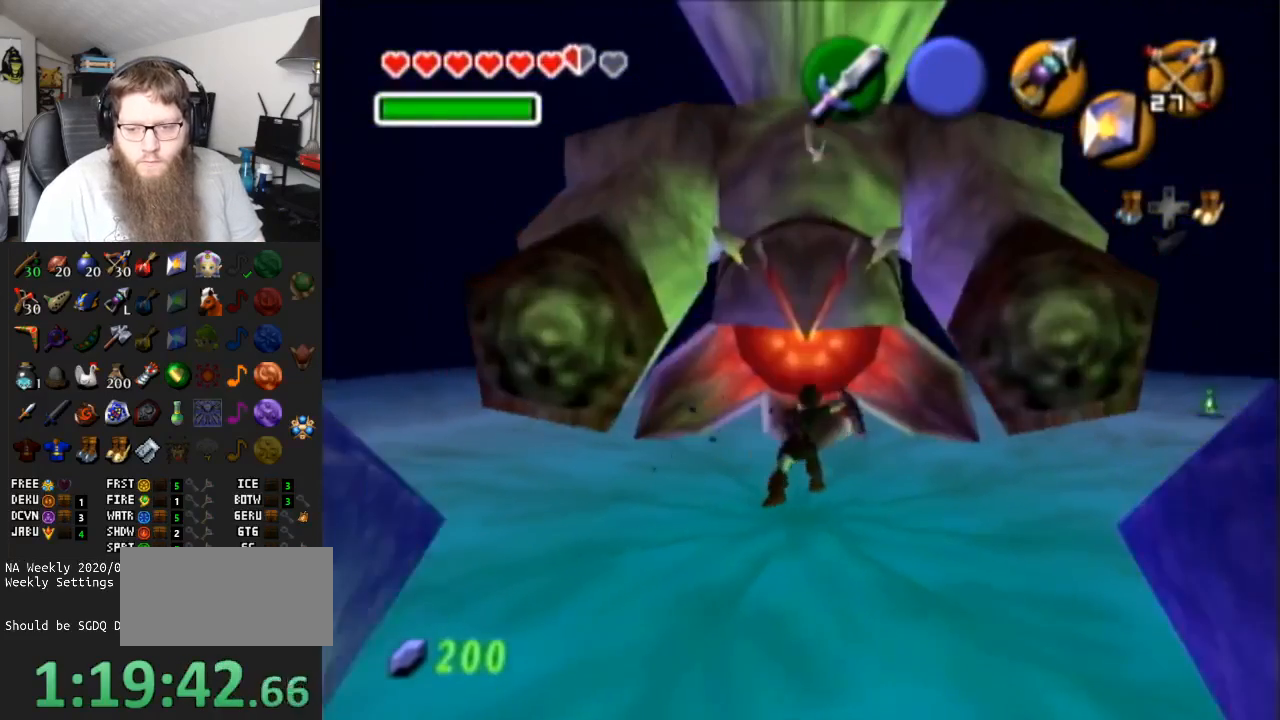
{"buttons": ["R1"], "left_stick": "center", "right_stick": "center", "events": [[167, "B", "down"], [300, "B", "up"]]}
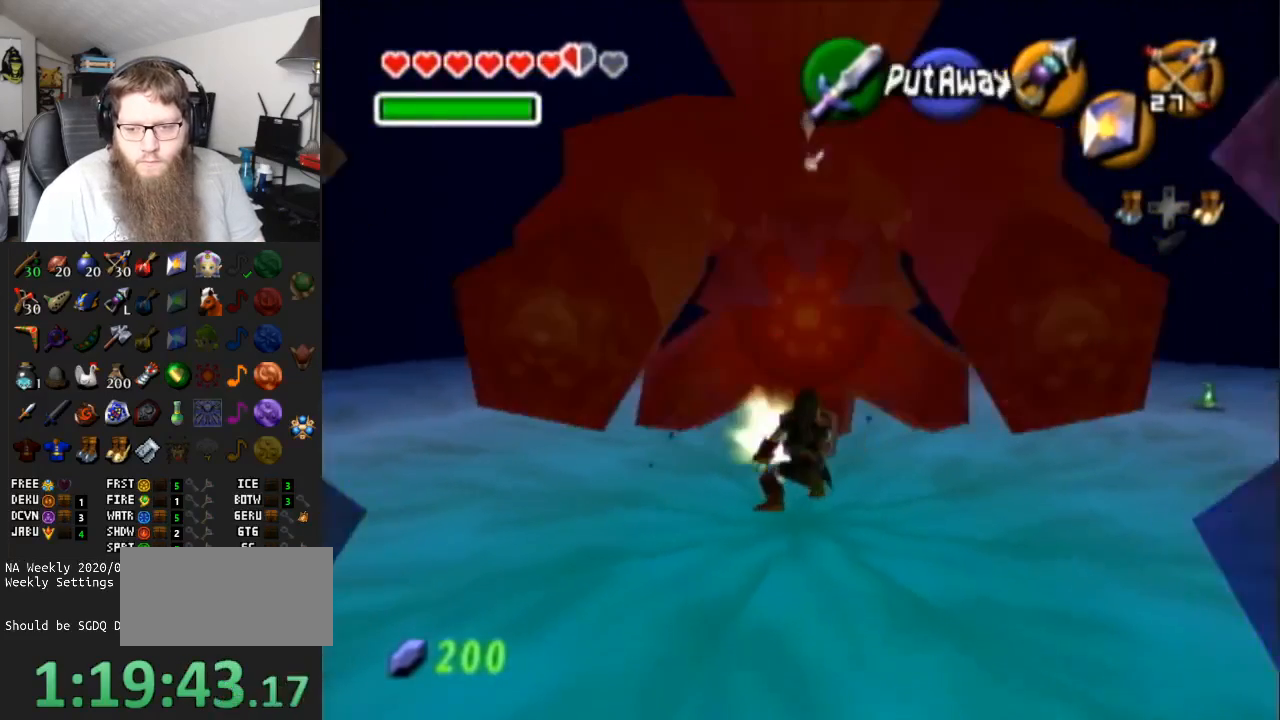
{"buttons": ["B", "R1"], "left_stick": "center", "right_stick": "center", "events": [[50, "B", "down"], [183, "B", "up"], [400, "B", "down"]]}